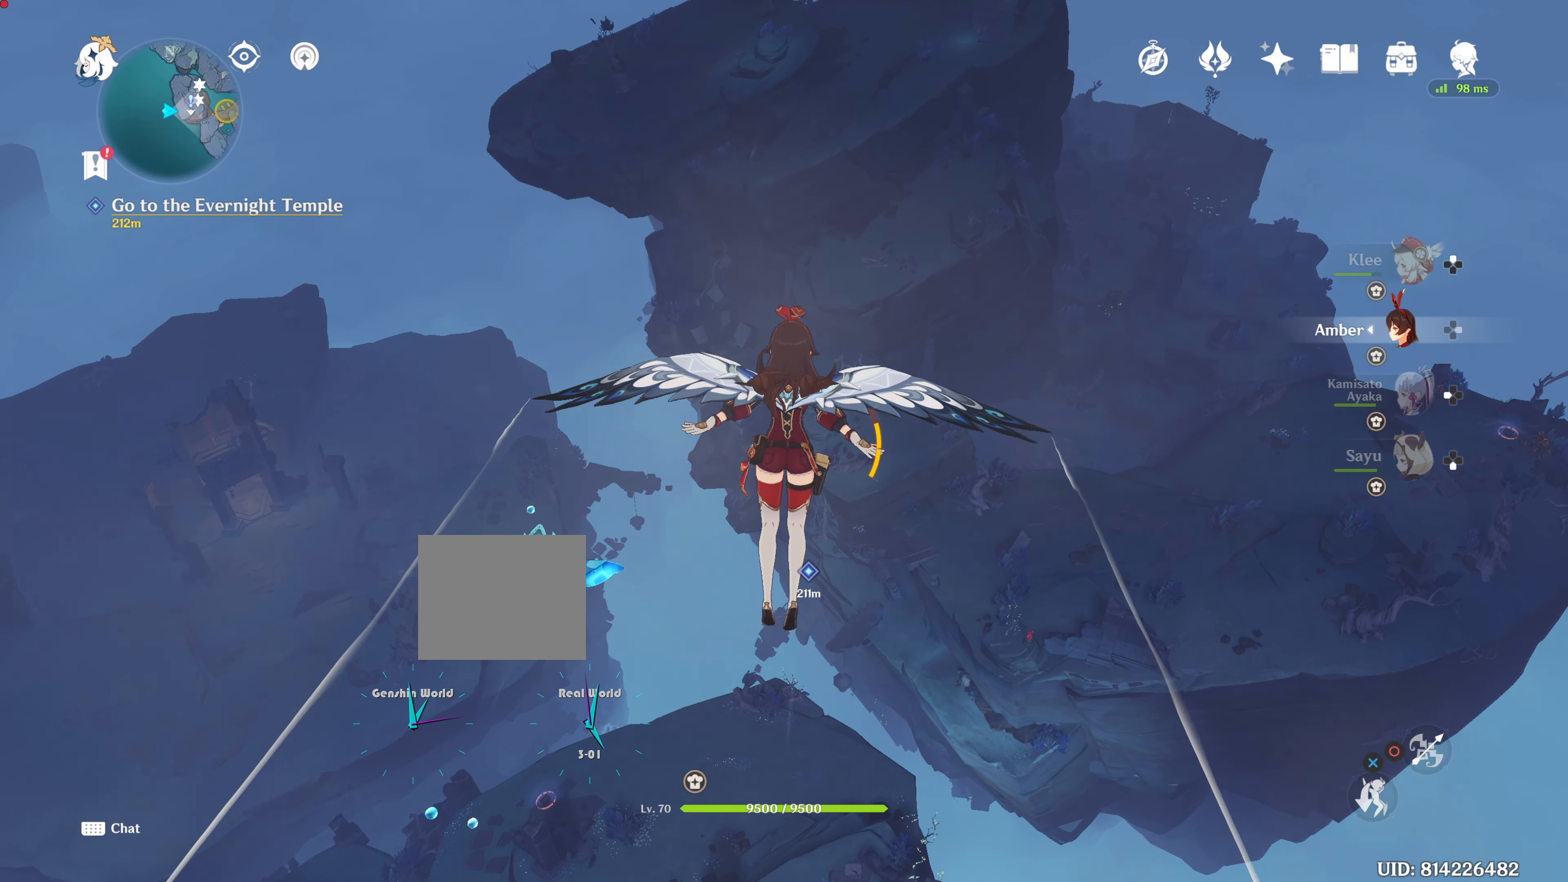
Gameplay with a controller (PlayStation layout); each line is a JSON object with the inputs held at the frame after it. "events" lists button and stick changes between this image and that frame as [ms after this image, input, new state], when the widget could be followed in between. Not read: R3.
{"buttons": [], "left_stick": "up", "right_stick": "center", "events": []}
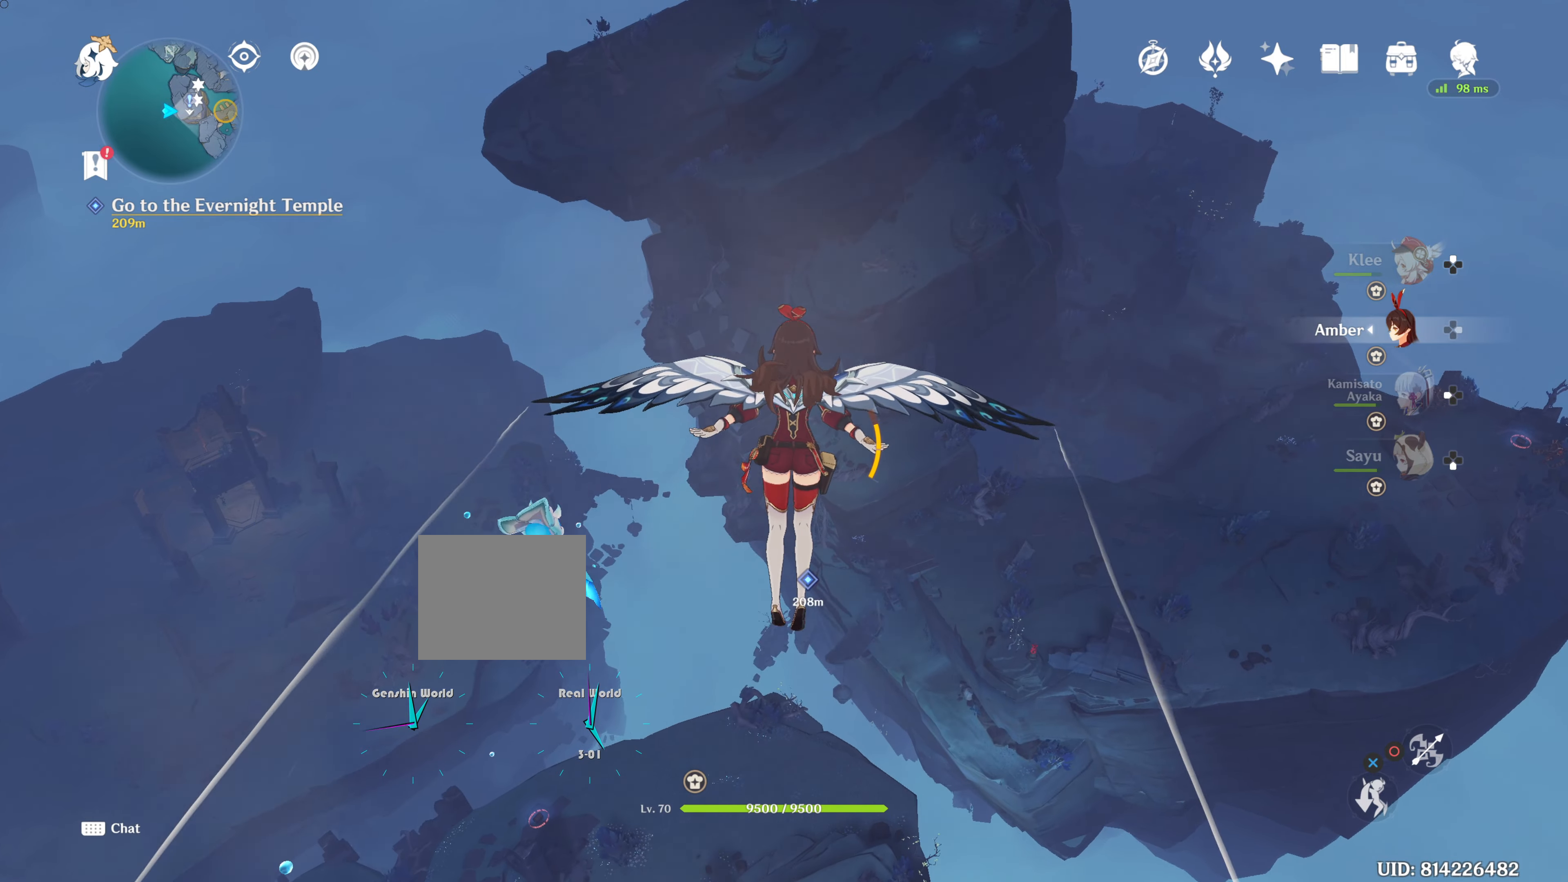
{"buttons": [], "left_stick": "up", "right_stick": "center", "events": []}
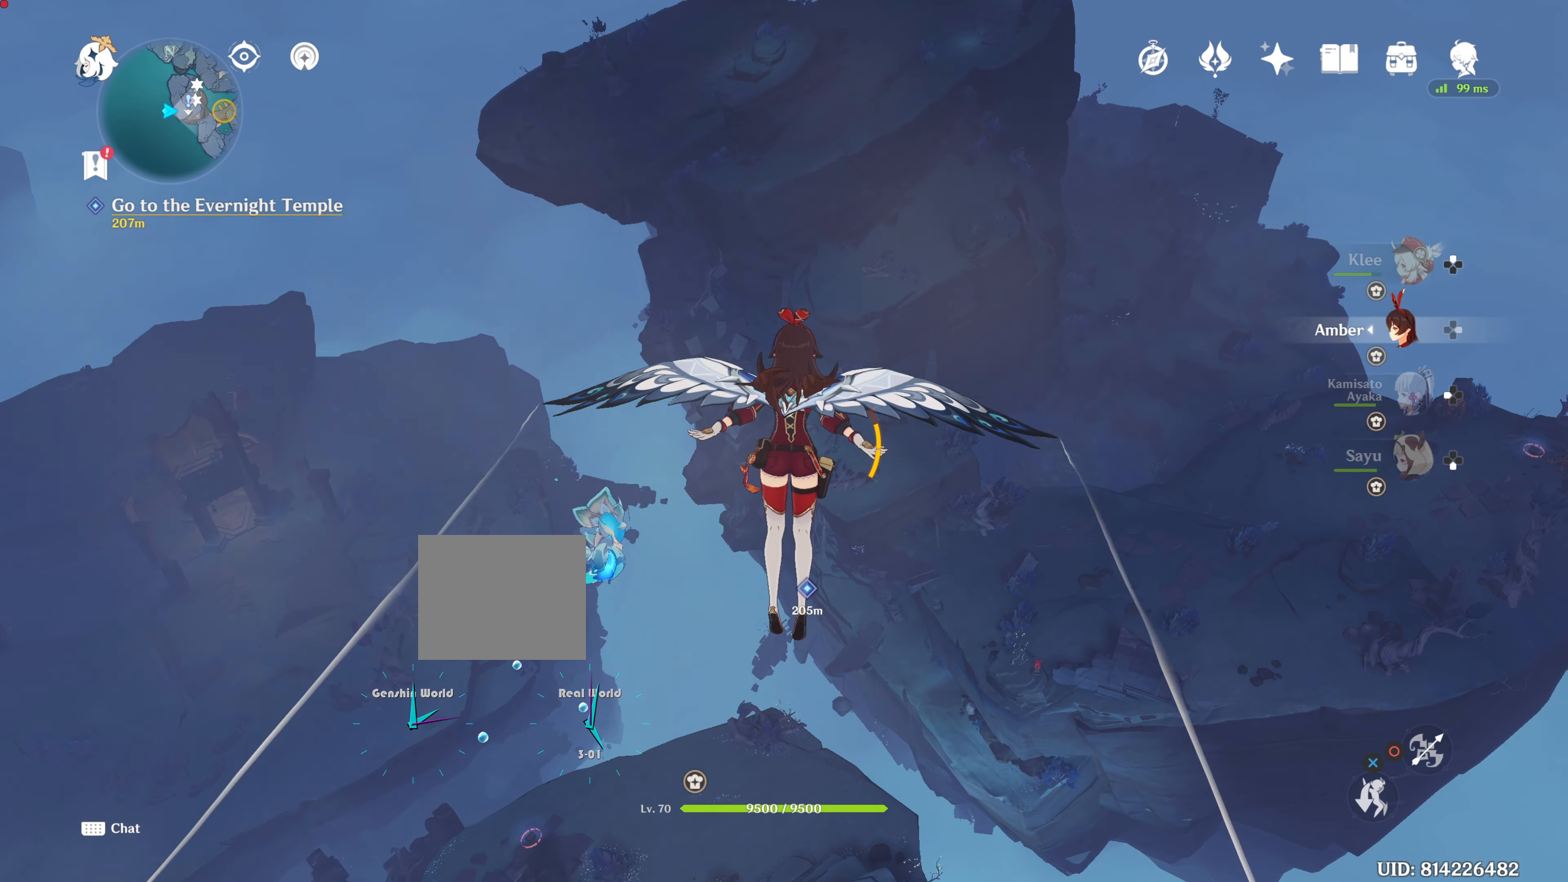
{"buttons": [], "left_stick": "up", "right_stick": "center", "events": [[167, "right_stick", "up"], [368, "right_stick", "center"]]}
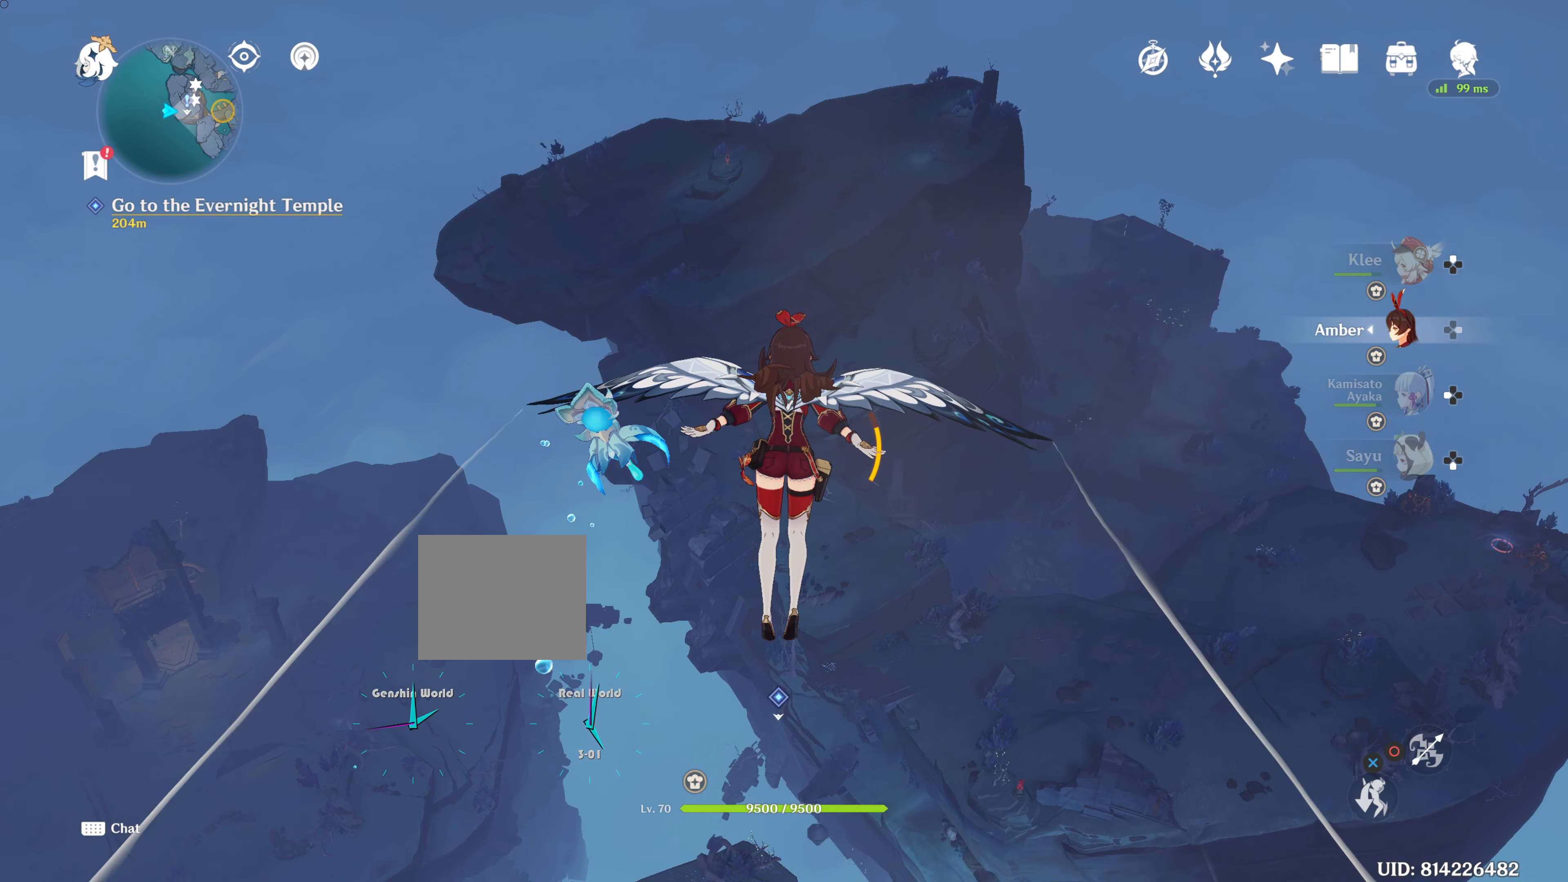
{"buttons": [], "left_stick": "up", "right_stick": "center", "events": []}
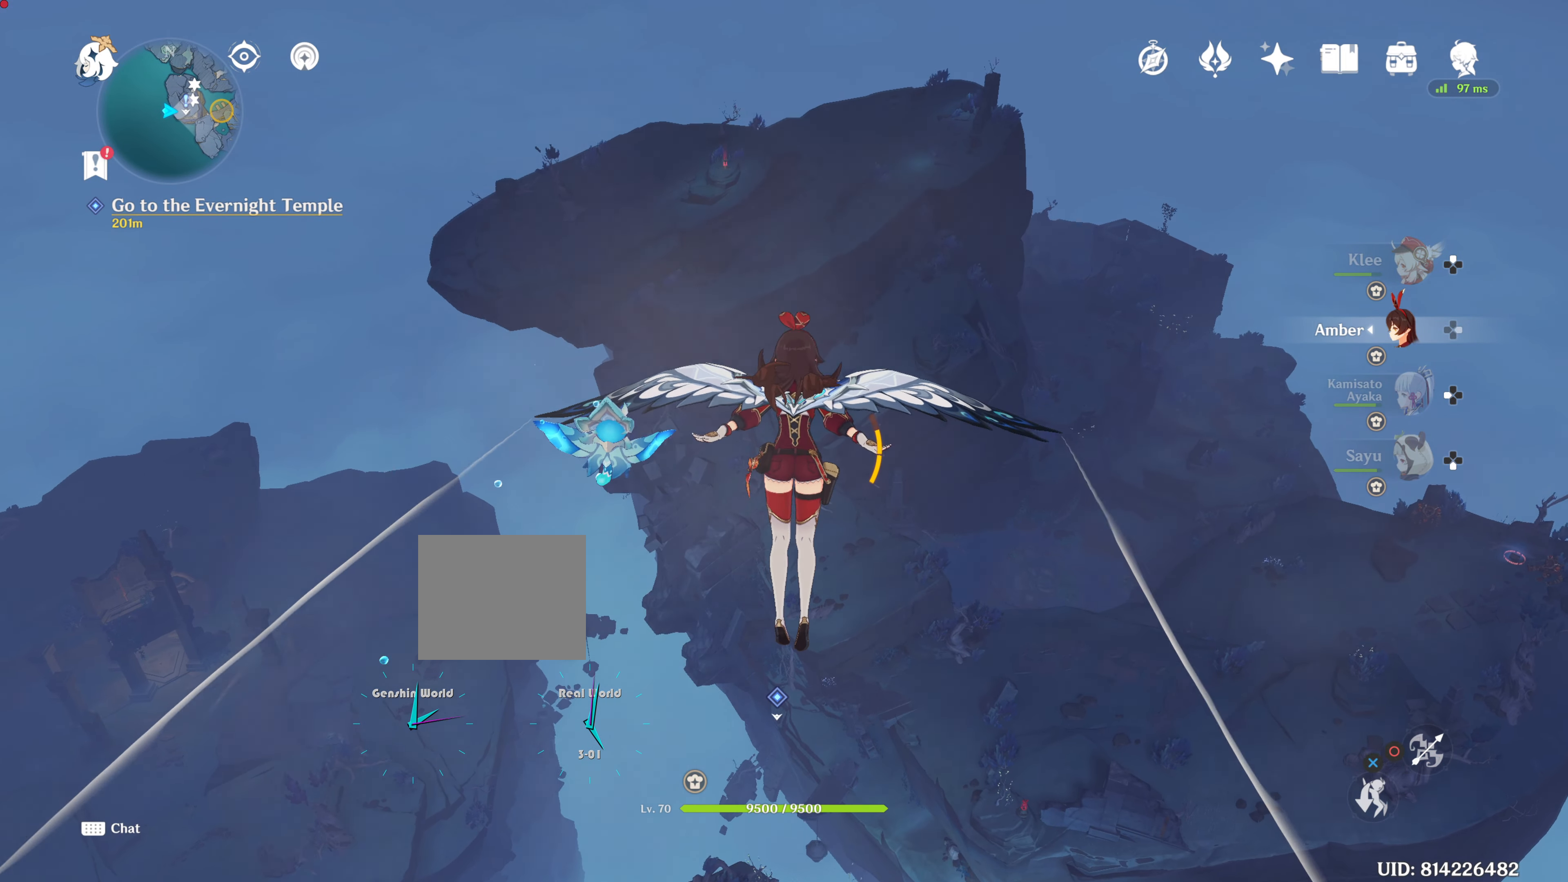
{"buttons": [], "left_stick": "up", "right_stick": "center", "events": []}
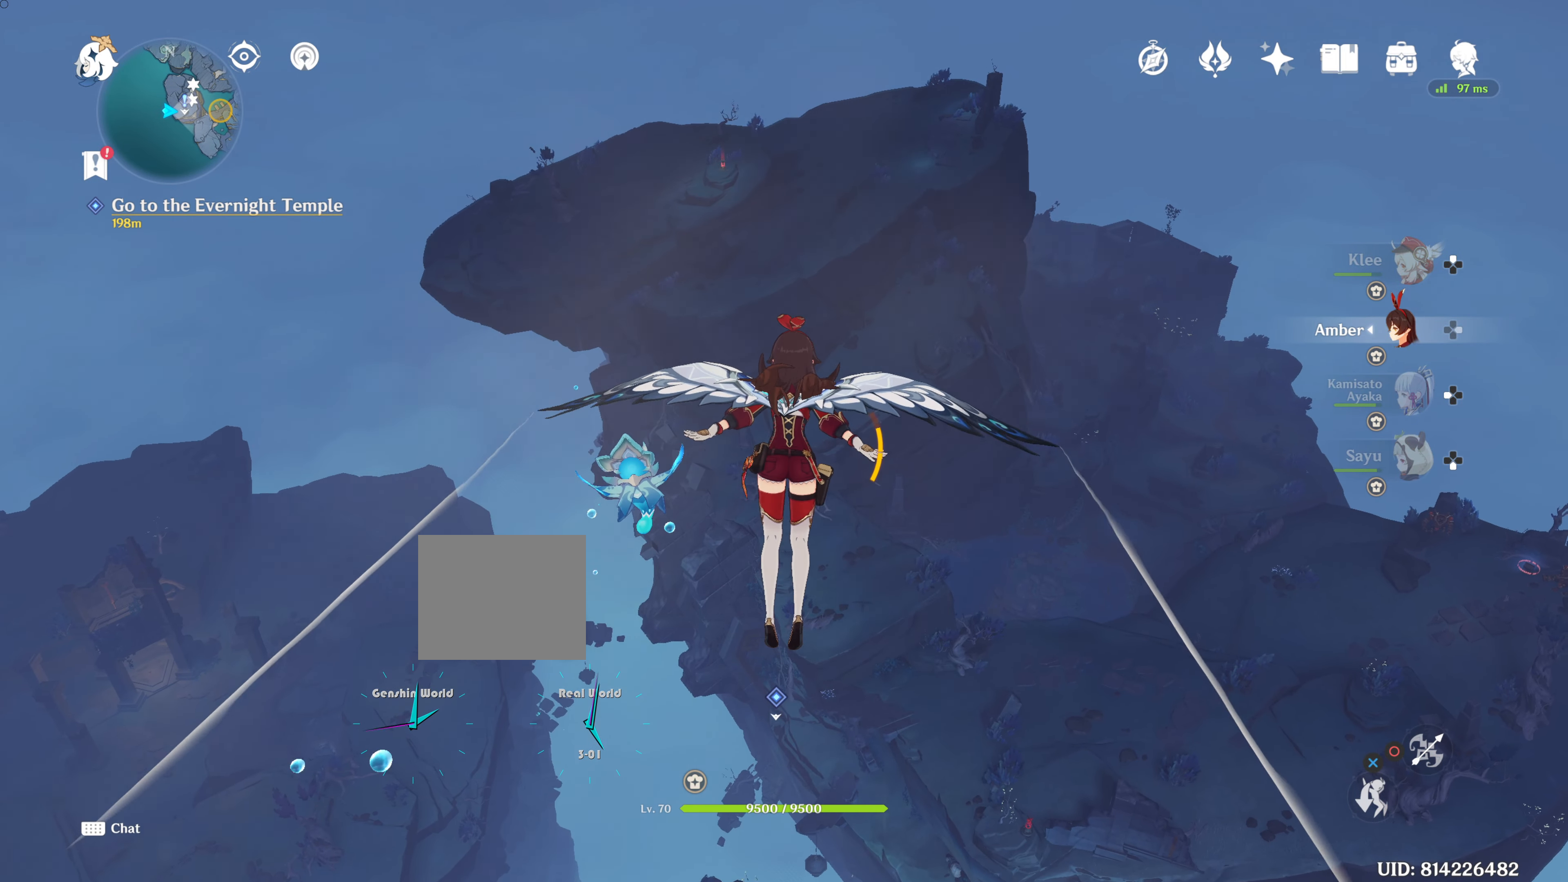
{"buttons": [], "left_stick": "up", "right_stick": "center", "events": []}
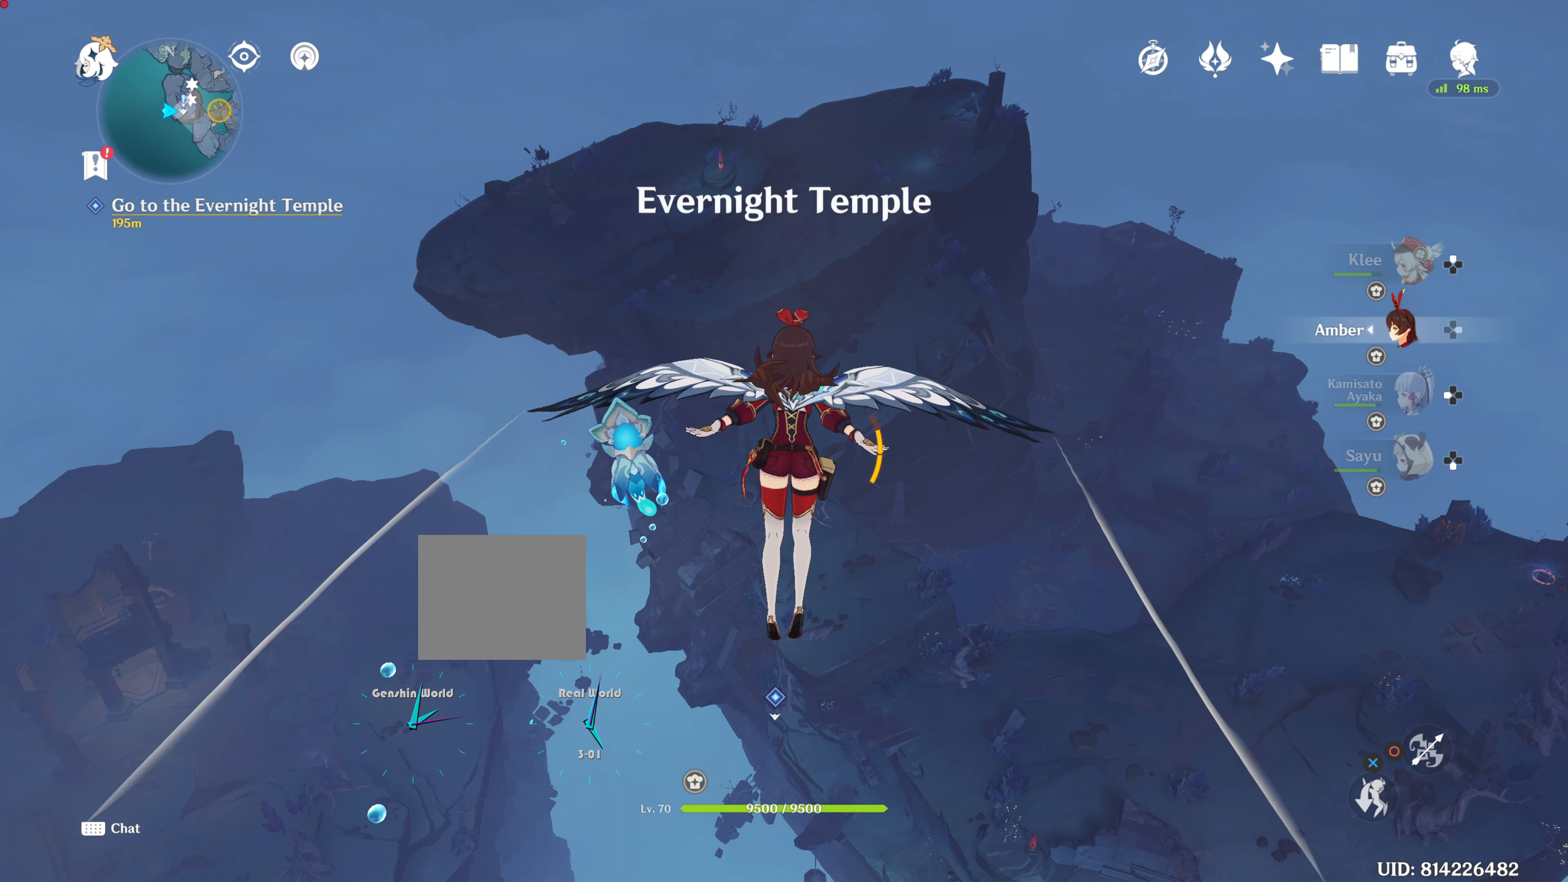
{"buttons": [], "left_stick": "up", "right_stick": "center", "events": []}
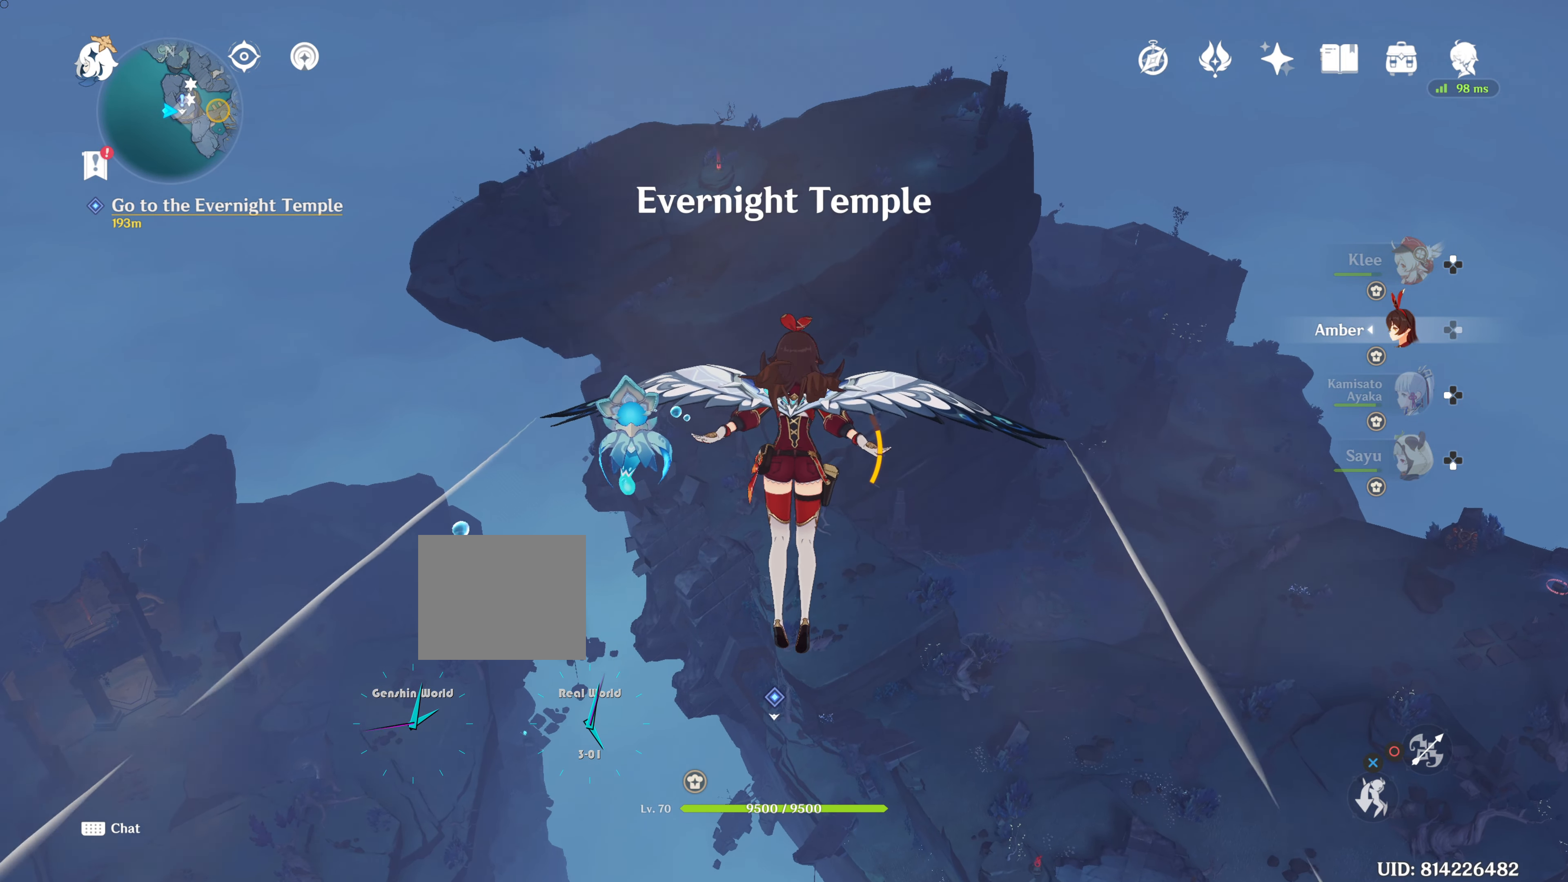
{"buttons": [], "left_stick": "up", "right_stick": "center"}
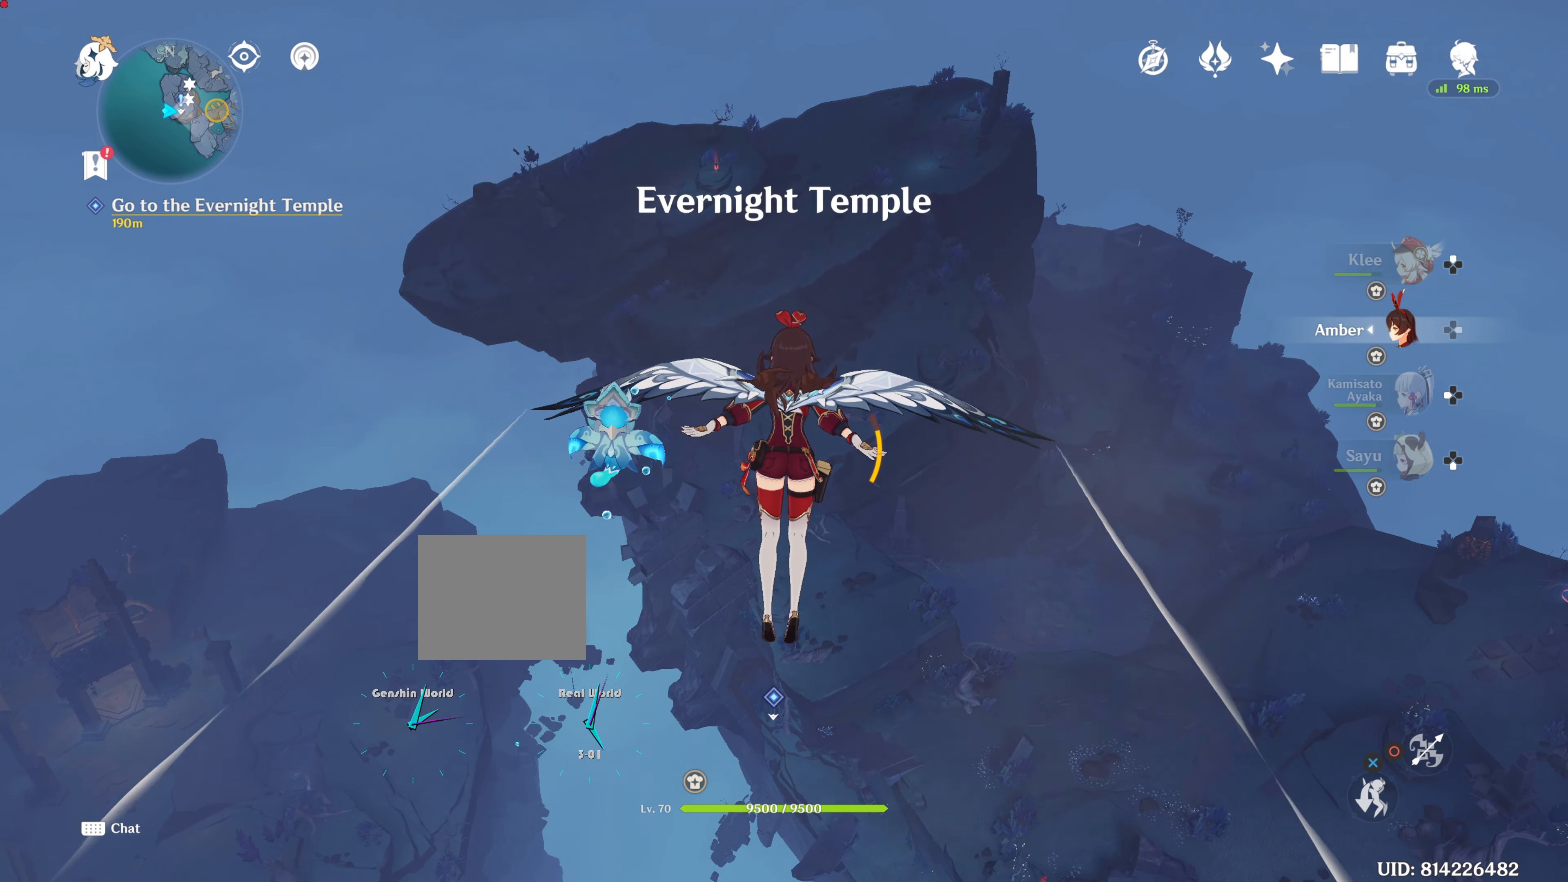
{"buttons": [], "left_stick": "up", "right_stick": "center", "events": []}
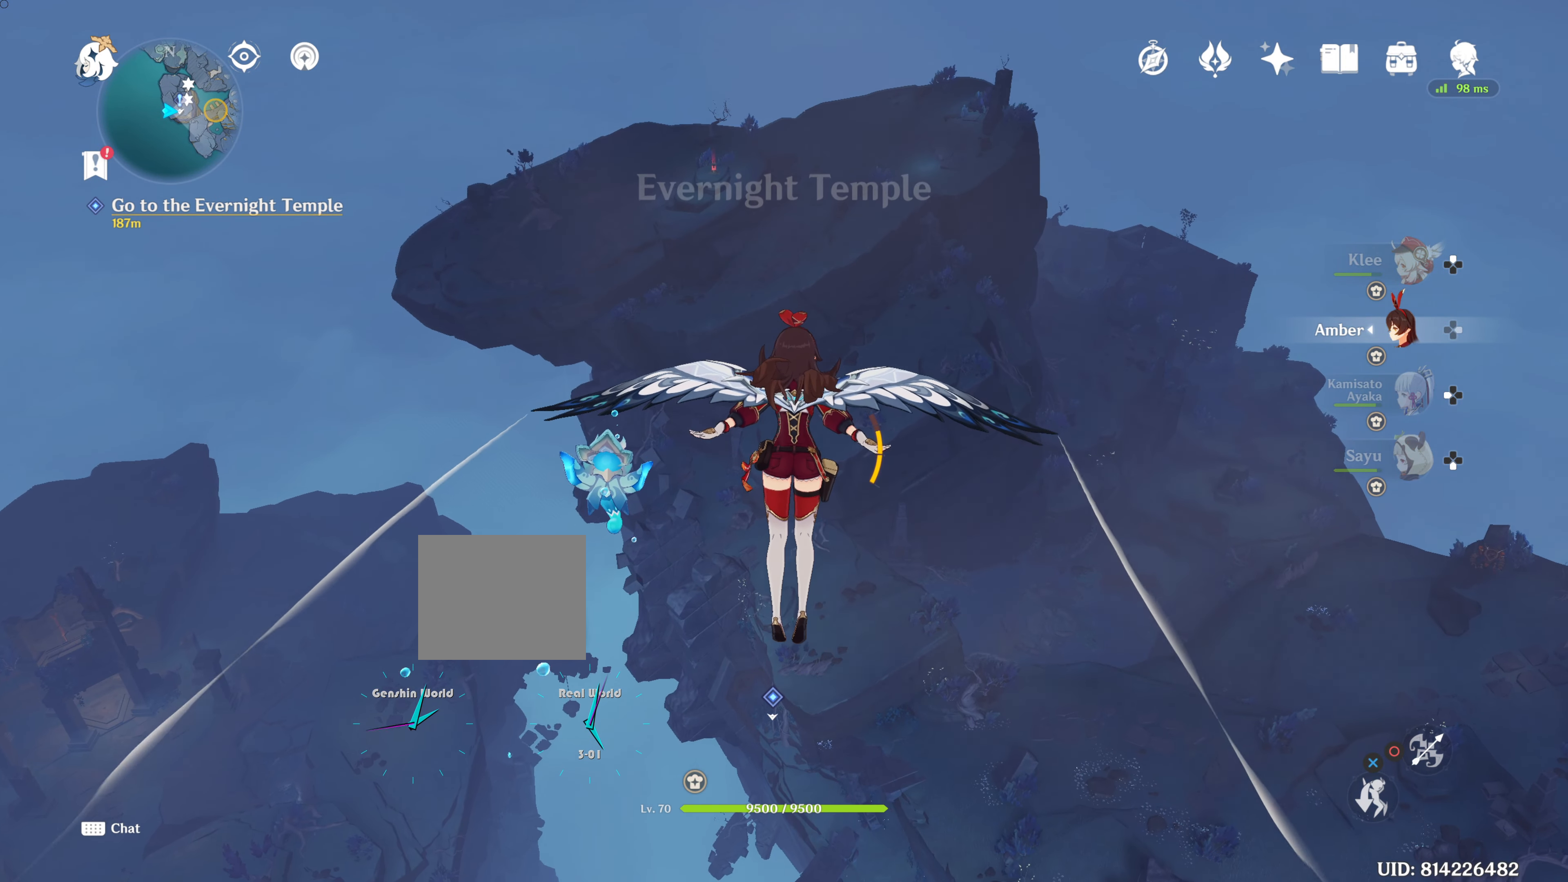
{"buttons": [], "left_stick": "up", "right_stick": "center", "events": []}
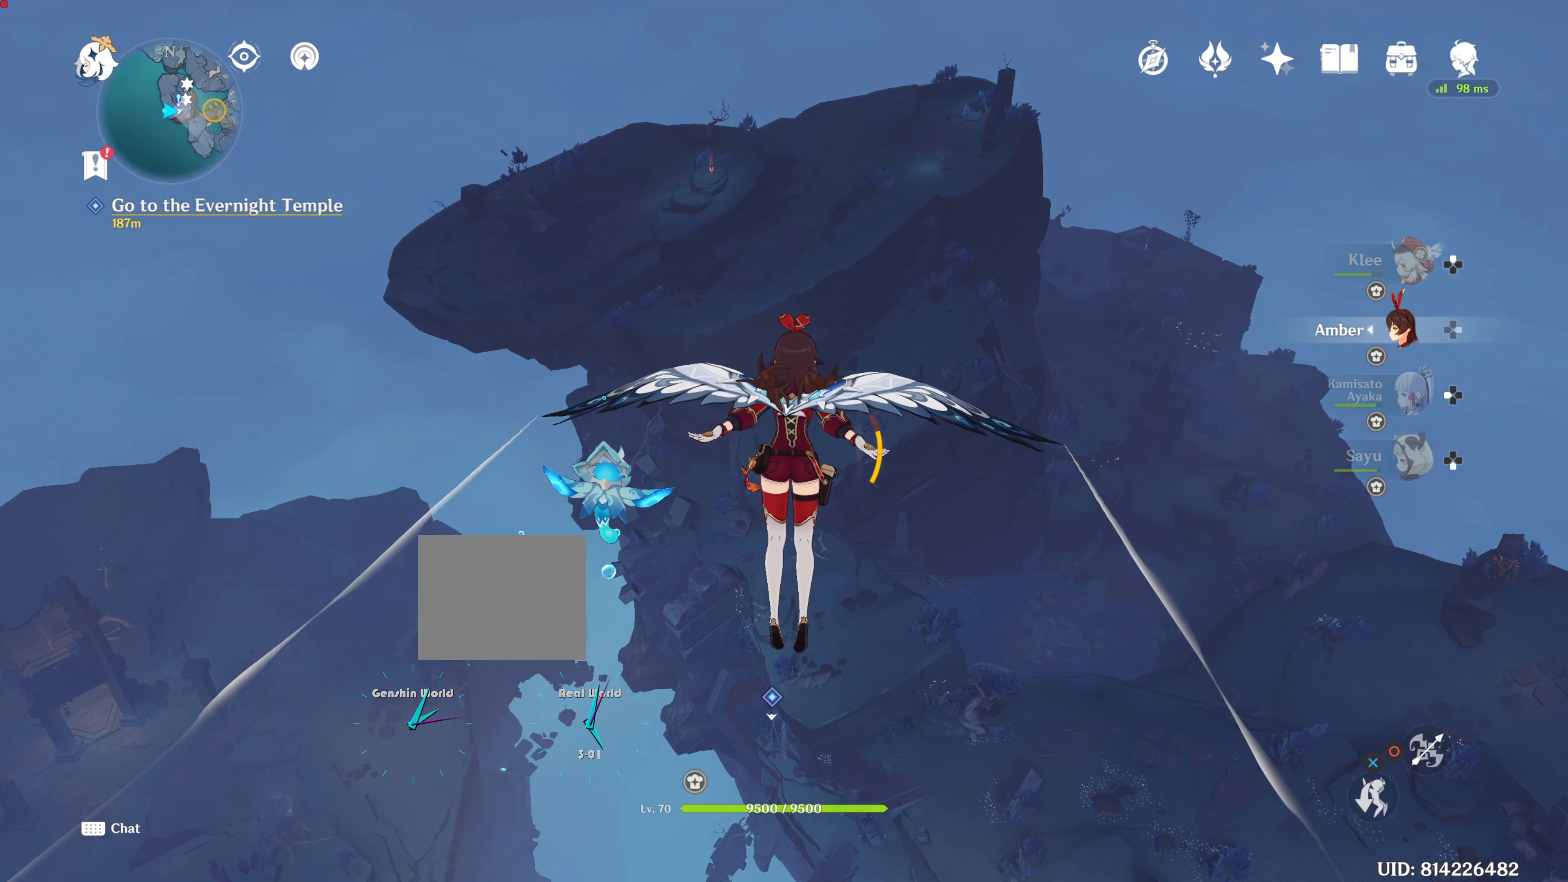
{"buttons": [], "left_stick": "up", "right_stick": "center", "events": []}
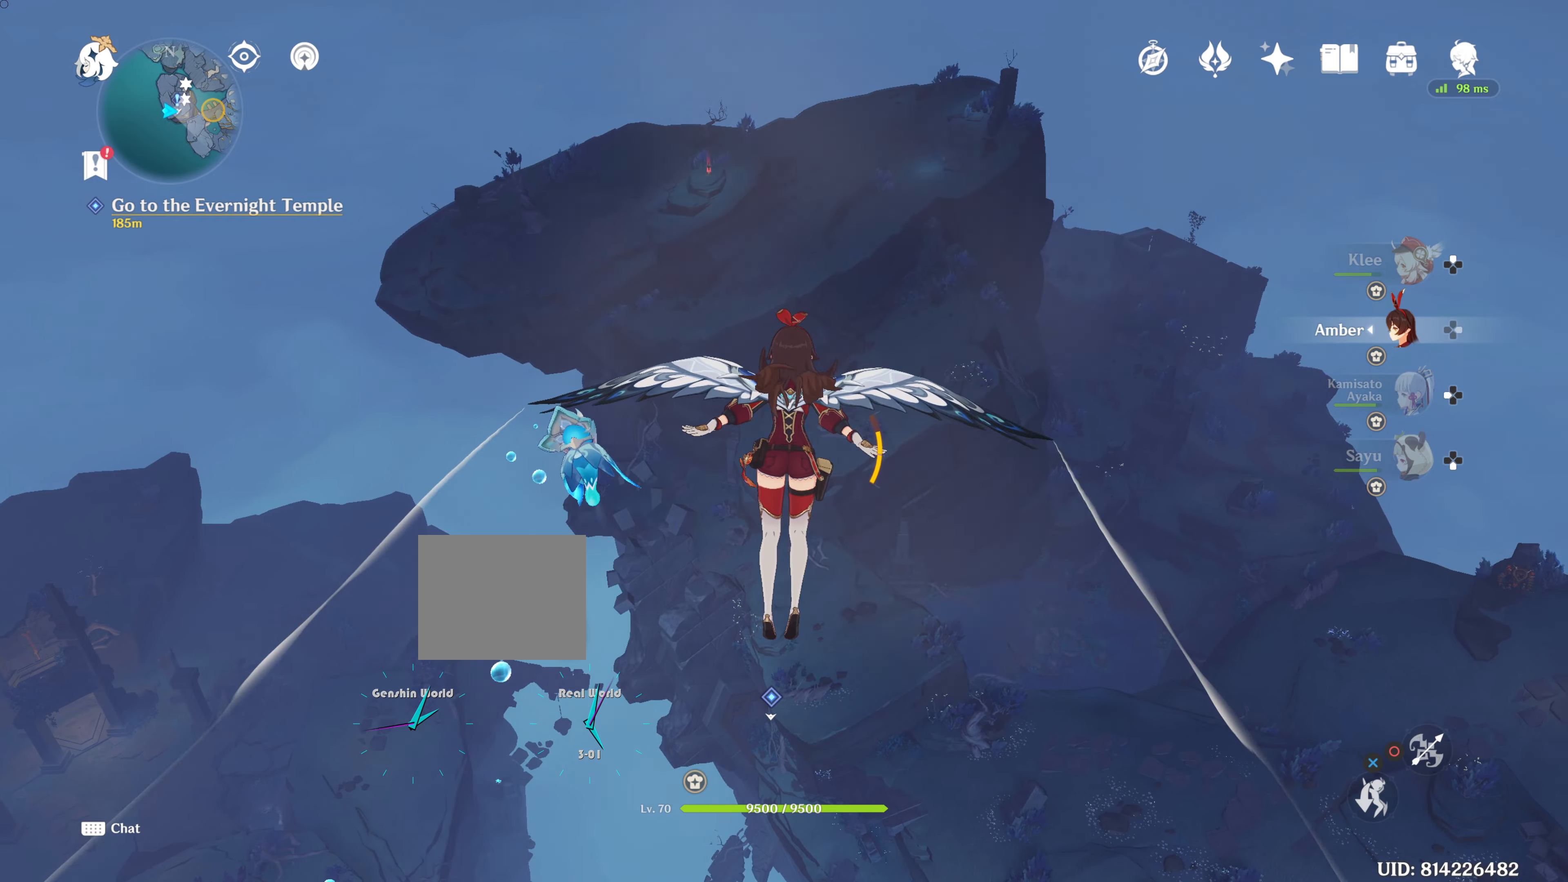
{"buttons": [], "left_stick": "up", "right_stick": "center", "events": []}
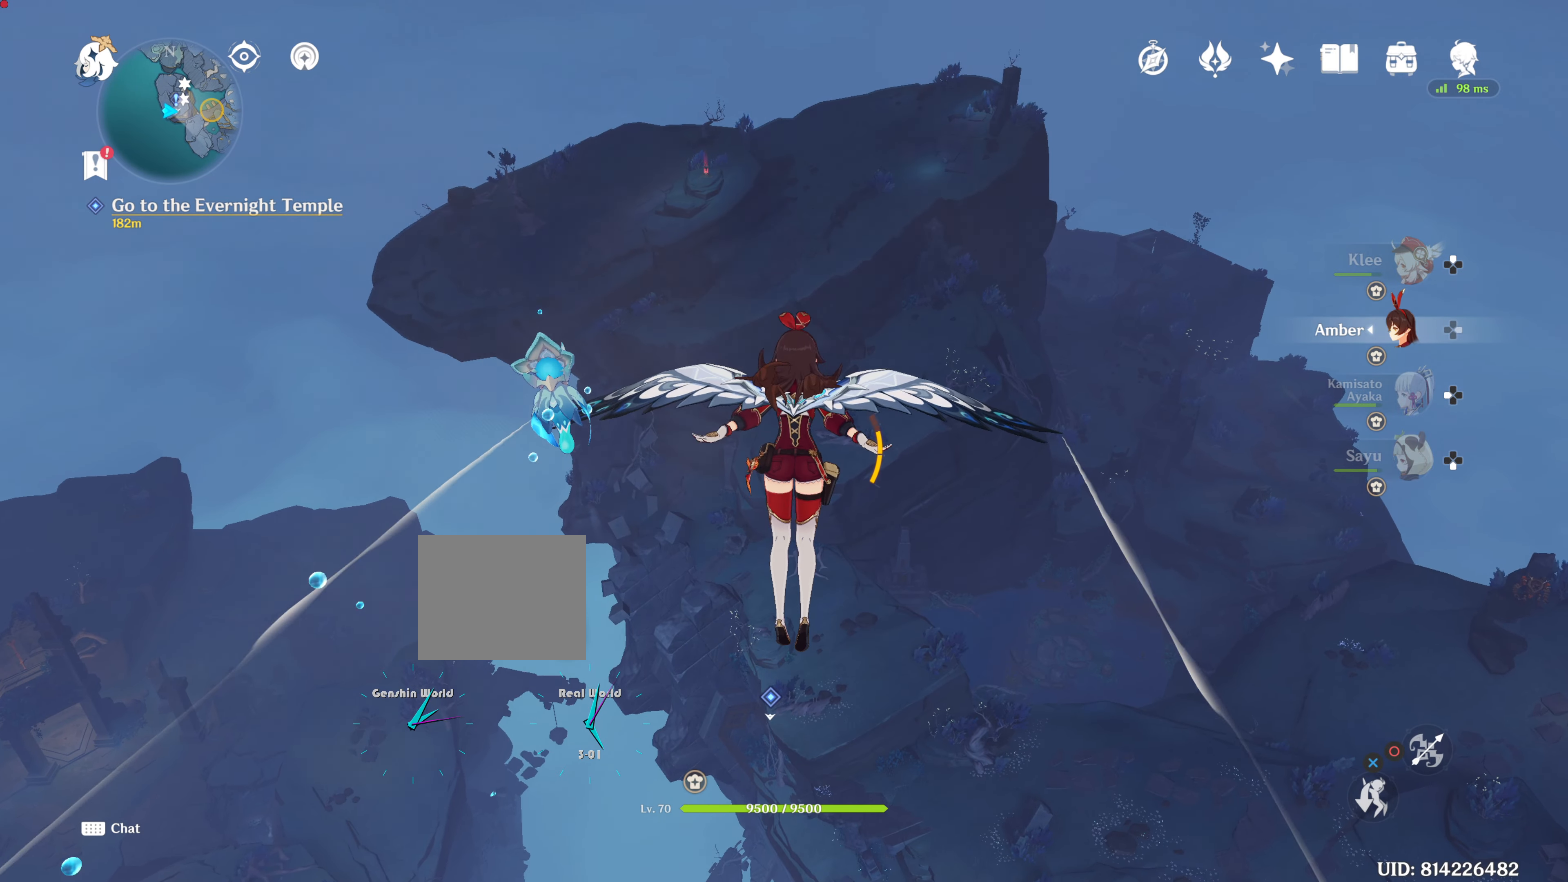
{"buttons": [], "left_stick": "up", "right_stick": "center", "events": []}
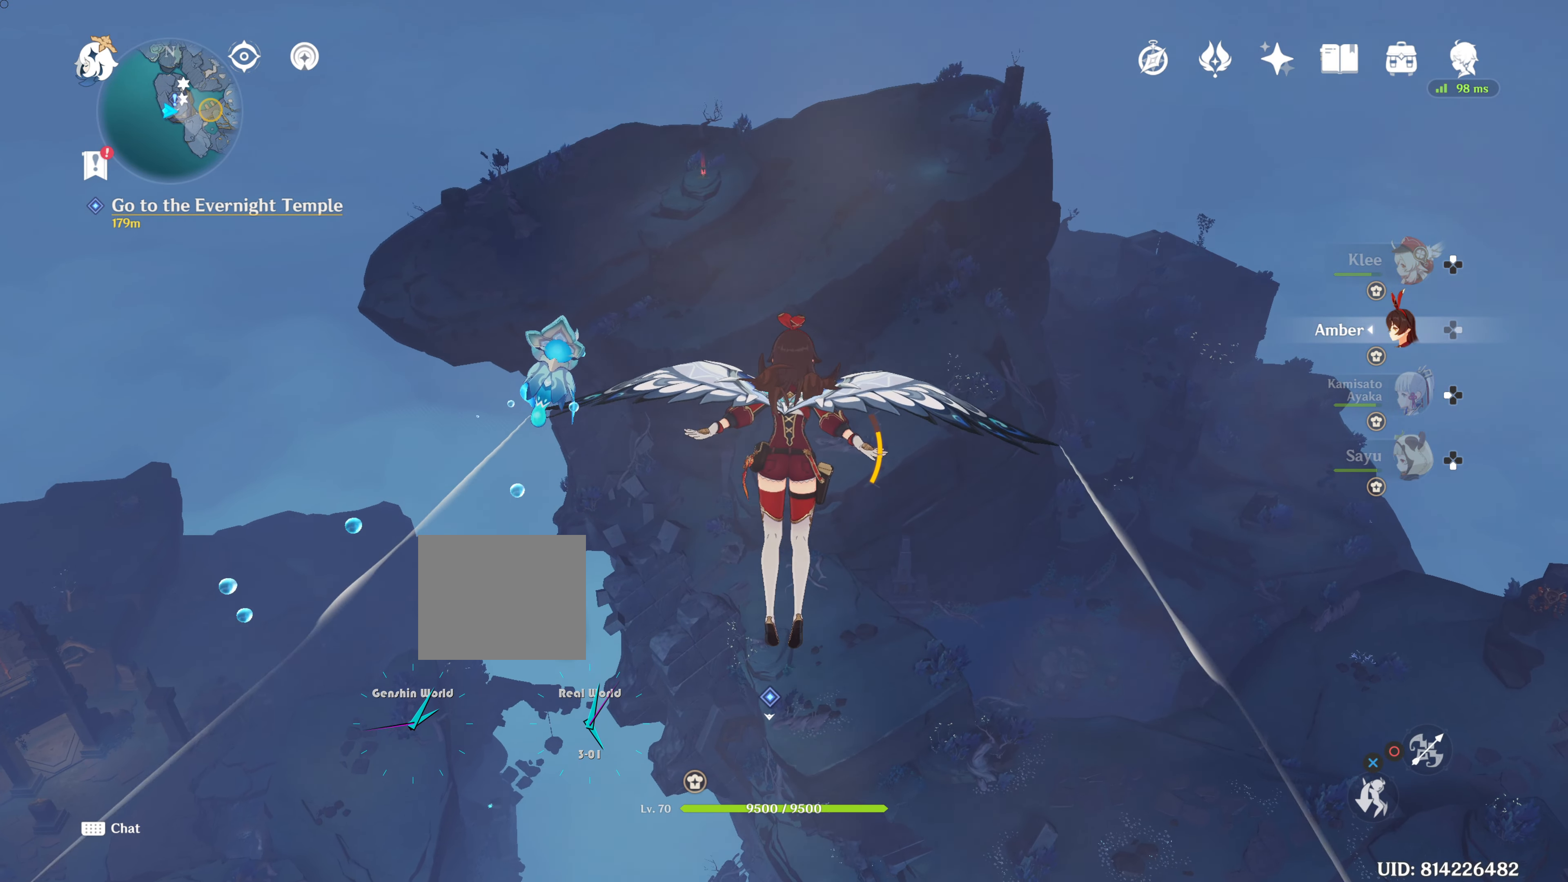
{"buttons": [], "left_stick": "up", "right_stick": "center", "events": []}
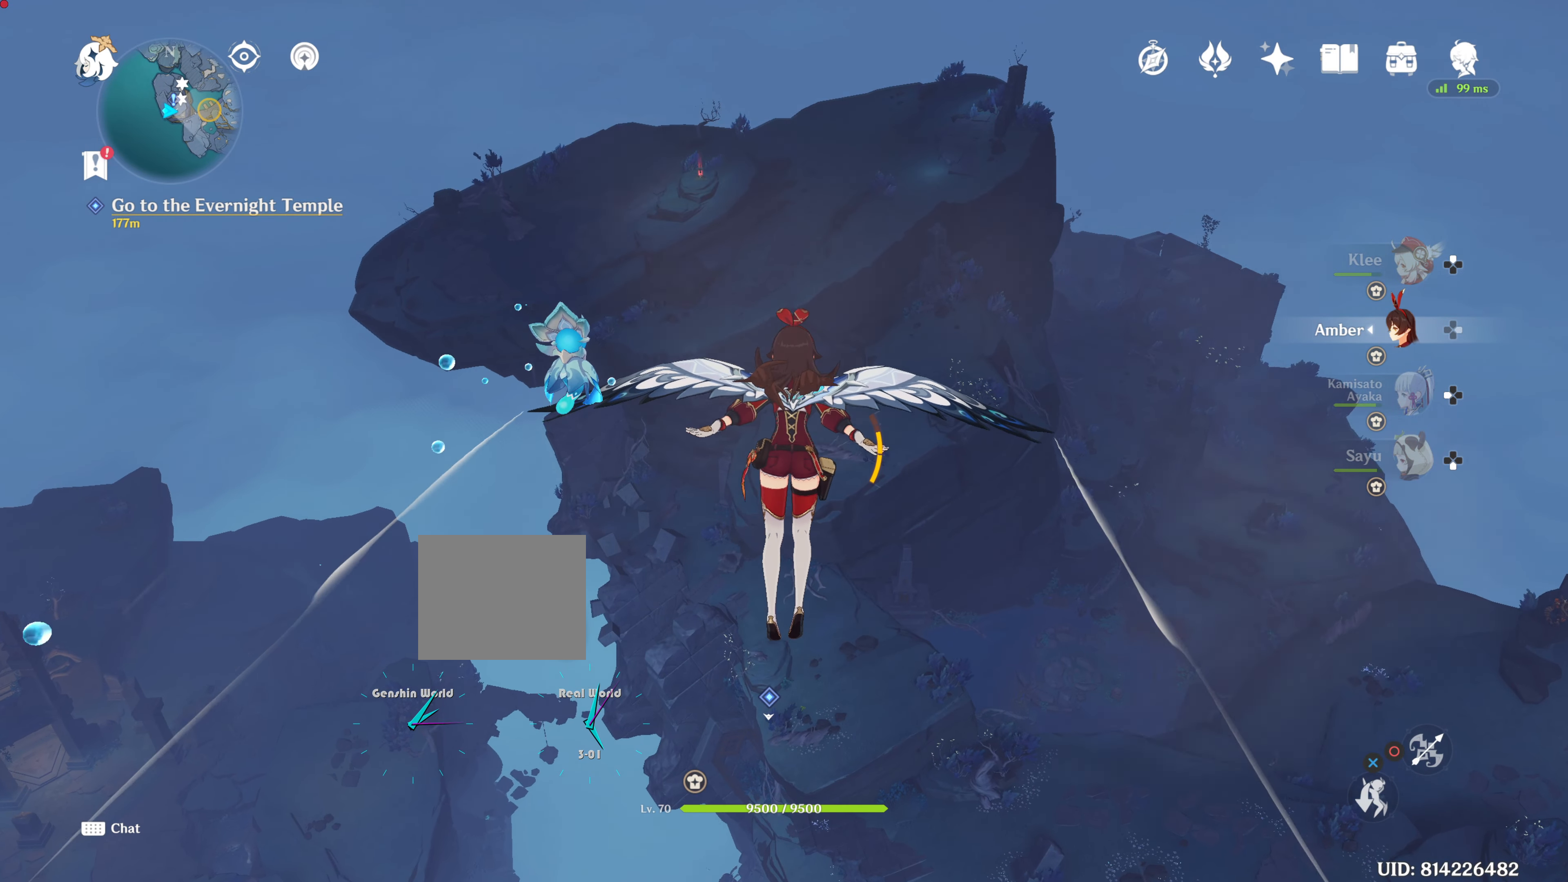
{"buttons": [], "left_stick": "up", "right_stick": "center", "events": []}
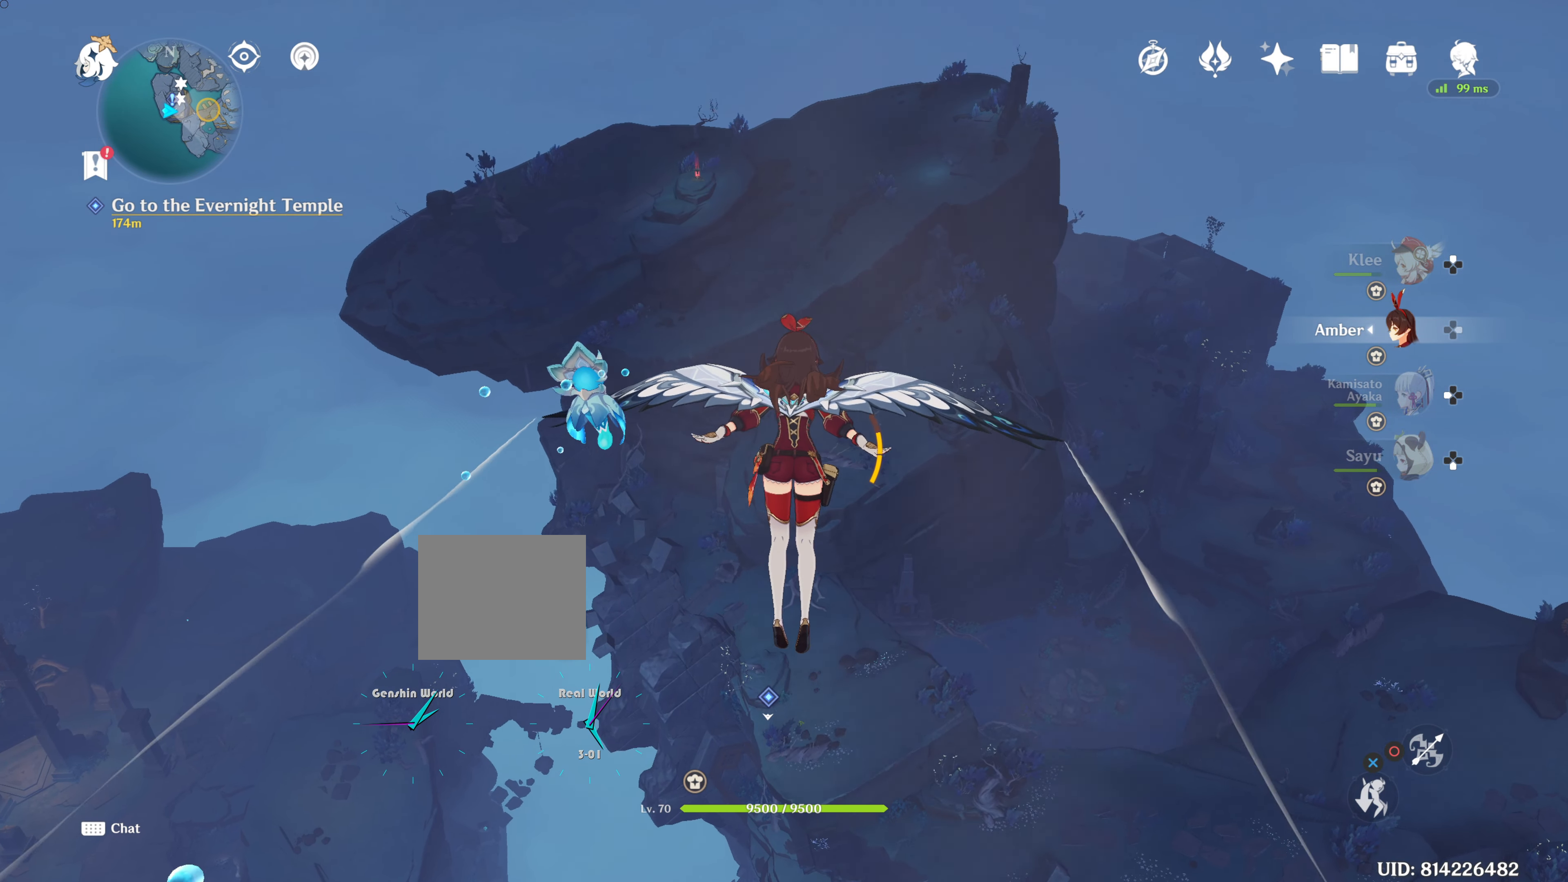
{"buttons": [], "left_stick": "up", "right_stick": "center", "events": []}
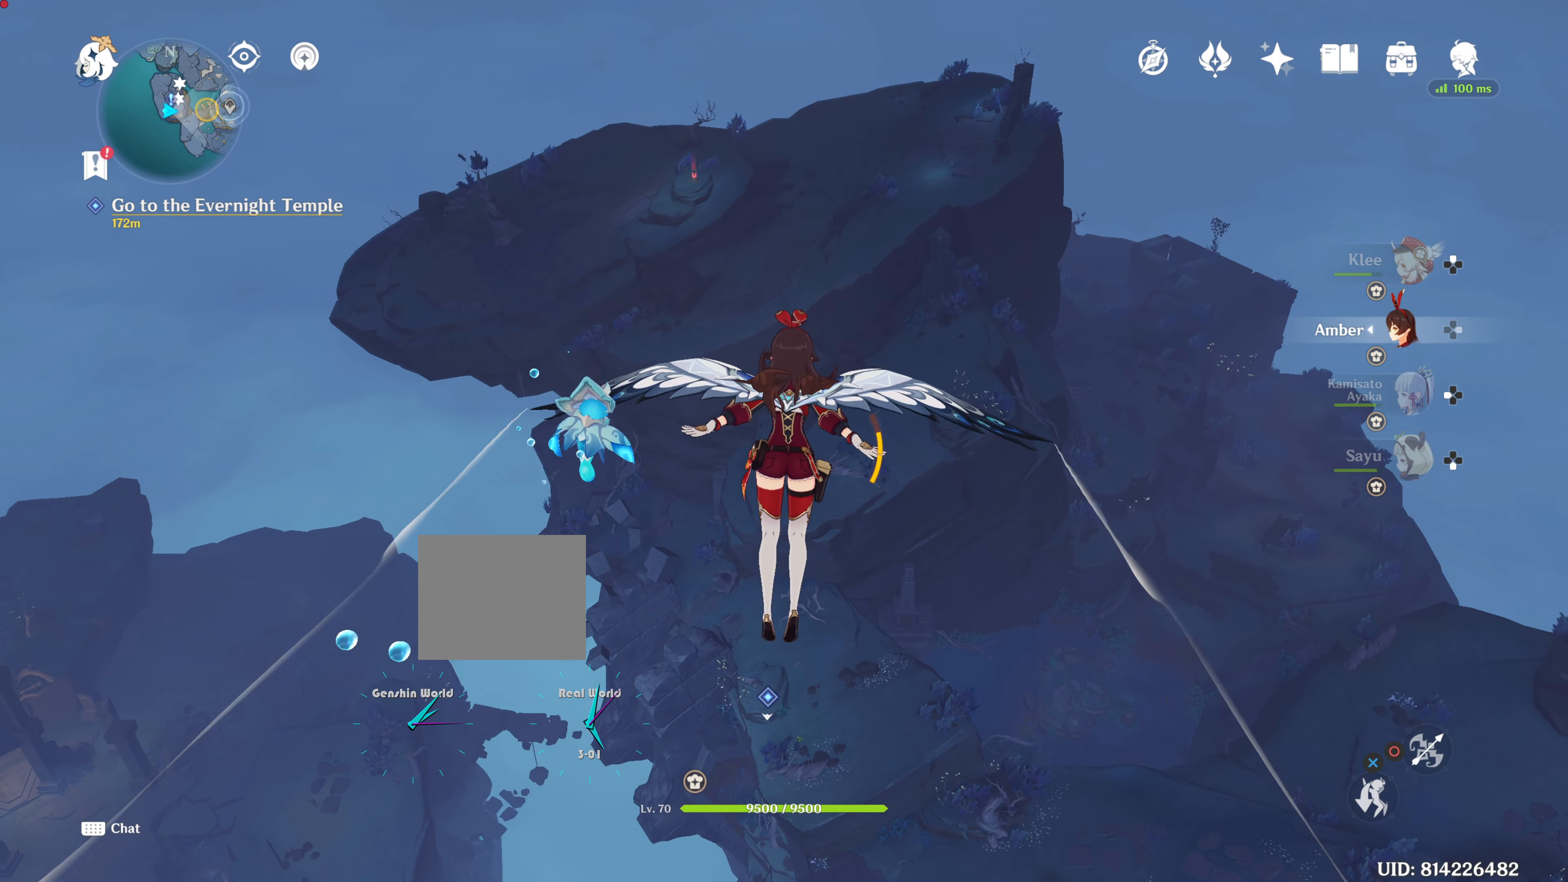
{"buttons": [], "left_stick": "up", "right_stick": "center", "events": []}
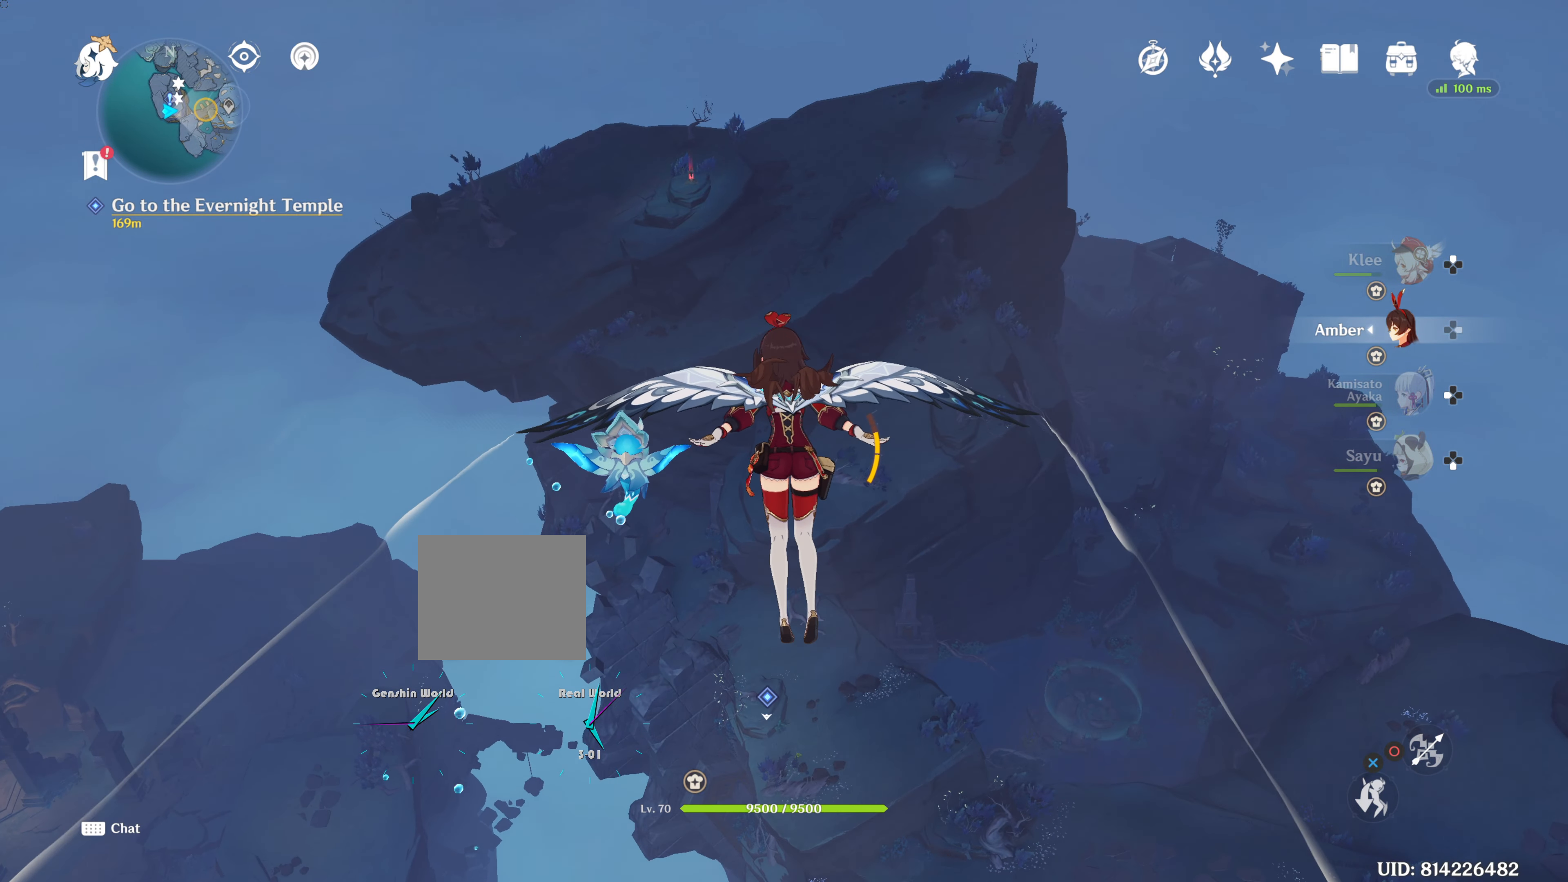
{"buttons": [], "left_stick": "up", "right_stick": "center", "events": []}
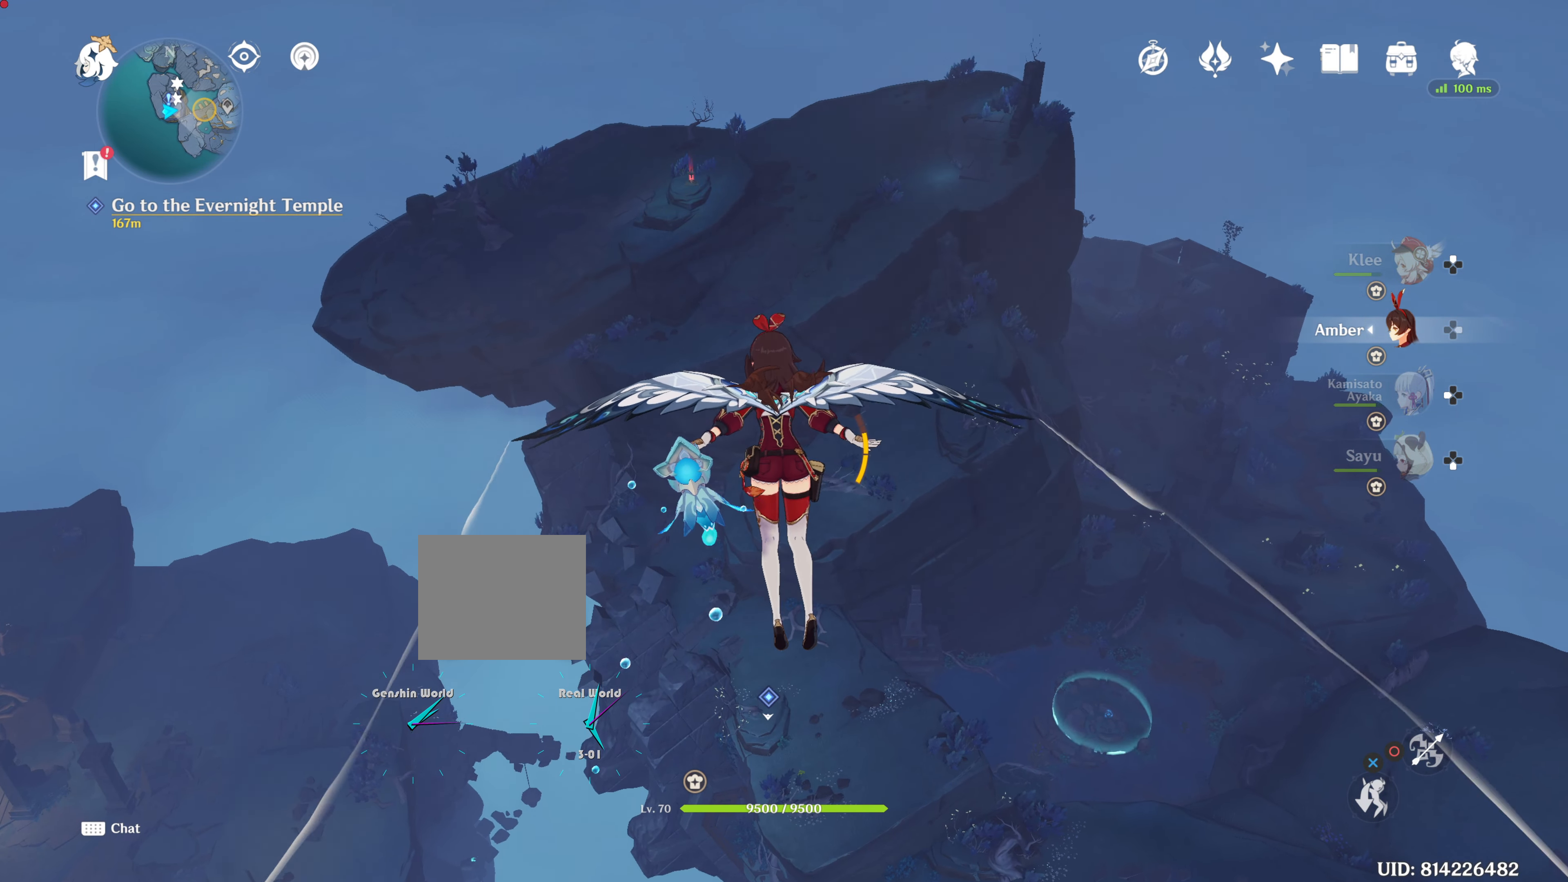
{"buttons": [], "left_stick": "up", "right_stick": "center", "events": []}
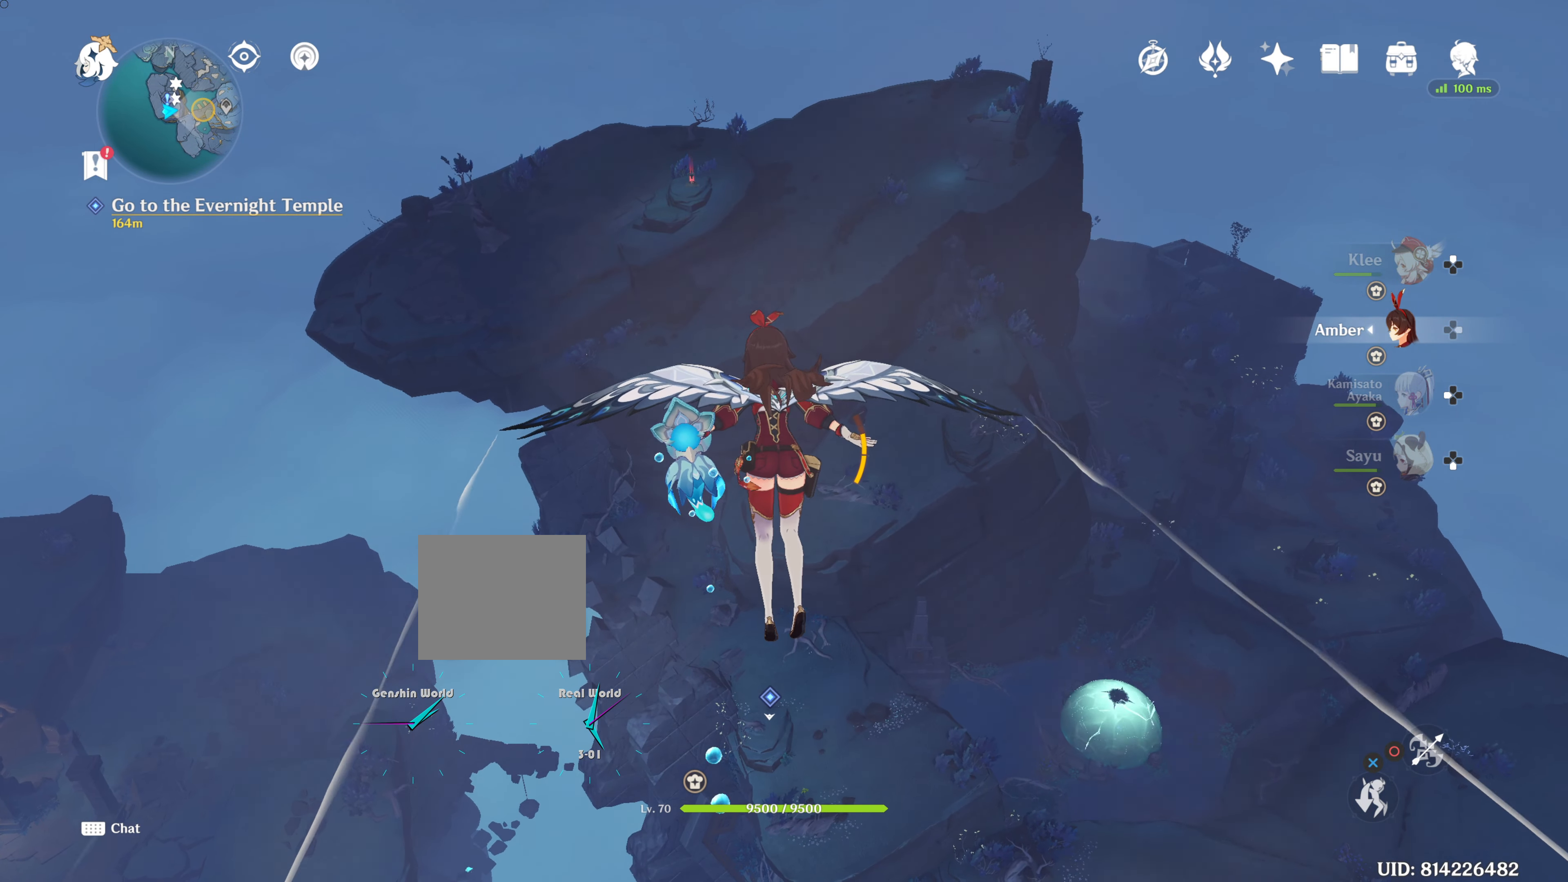
{"buttons": [], "left_stick": "up", "right_stick": "center", "events": []}